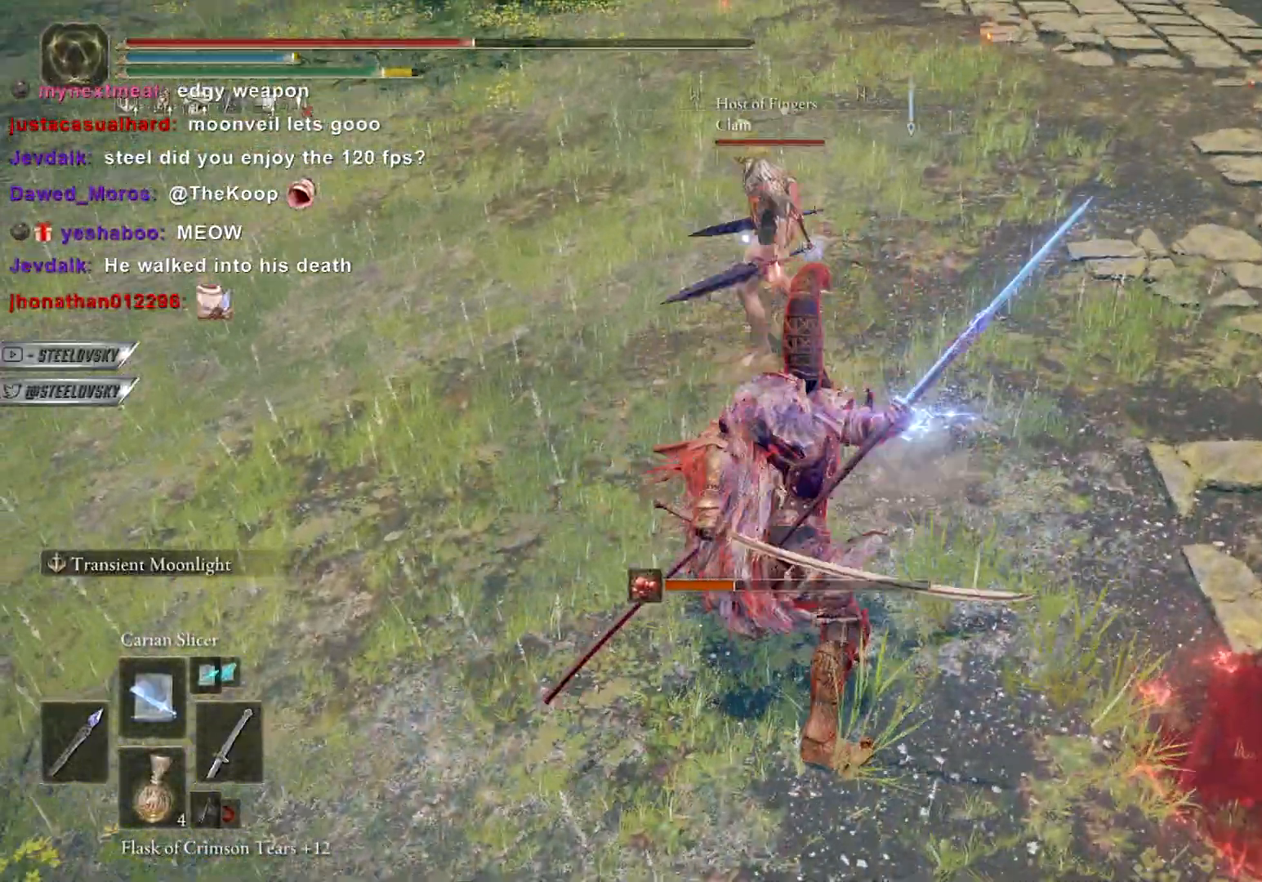
Gameplay with a controller (PlayStation layout); each line is a JSON object with the inputs held at the frame after it (dt_ms = milliseconds from this image to that frame). "events" lists button and stick changes between this image and that frame as [ms after this image, input, new state], when the widget could be followed in between. Not read: START.
{"dt_ms": 1000, "buttons": ["CIRCLE"], "left_stick": "center", "right_stick": "center"}
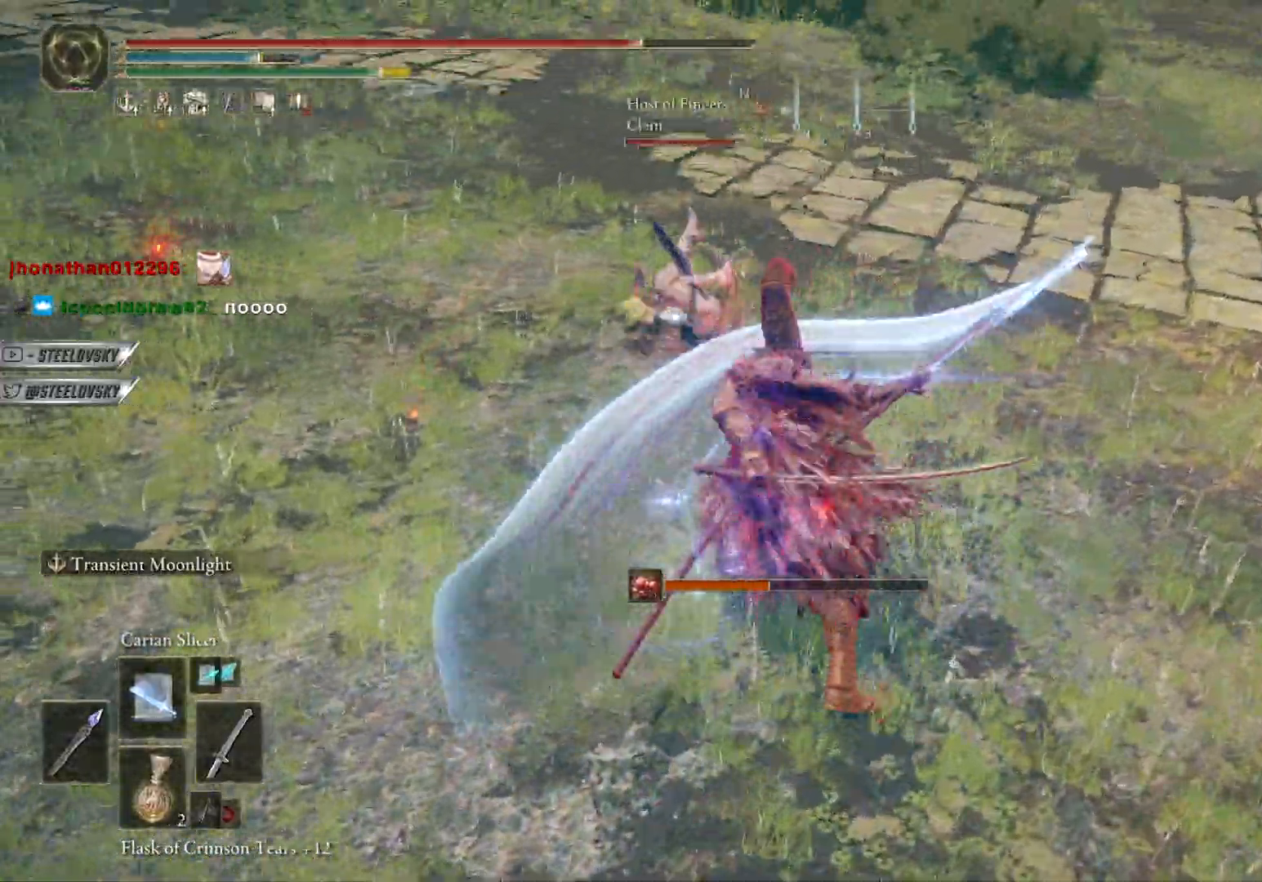
{"dt_ms": 500, "buttons": ["CIRCLE"], "left_stick": "left", "right_stick": "center", "events": [[217, "left_stick", "left"]]}
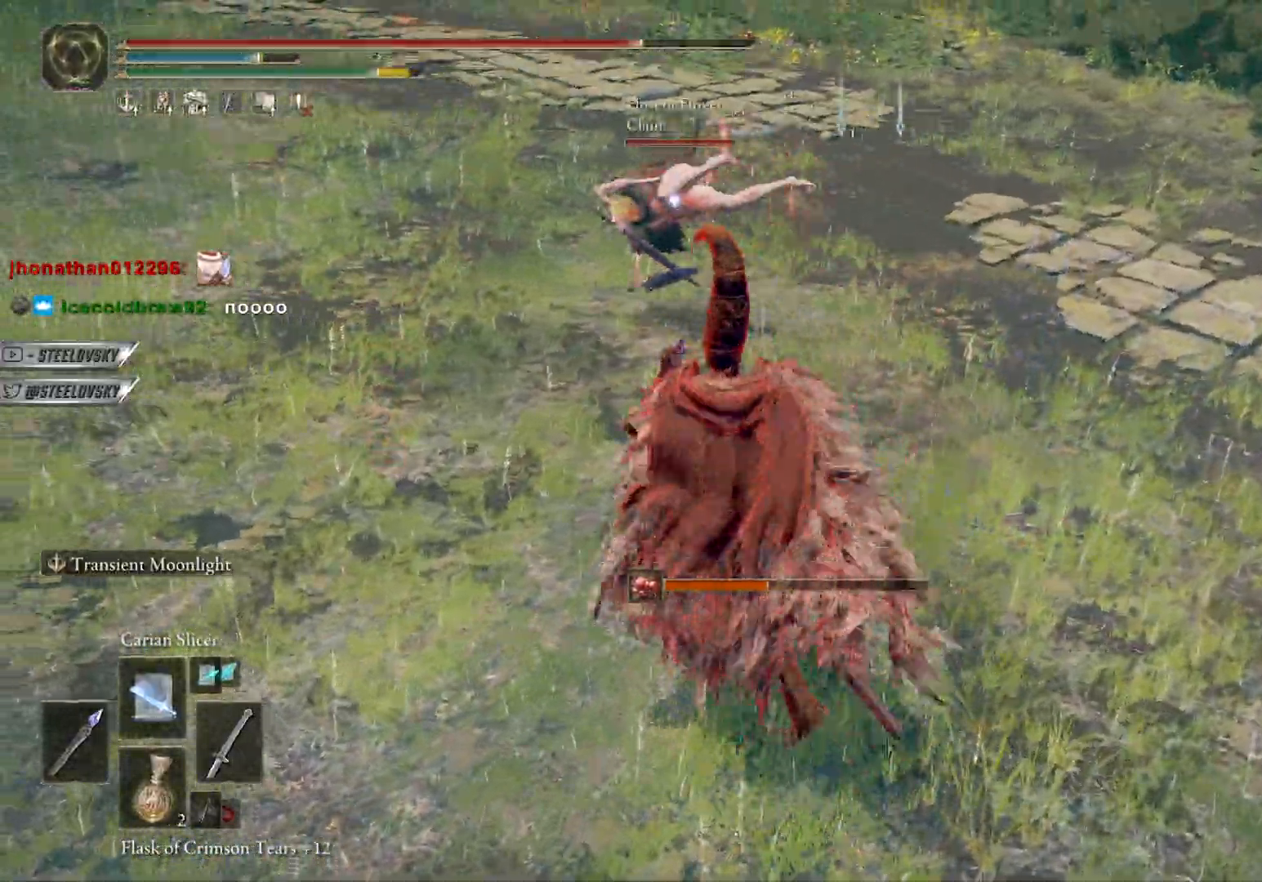
{"dt_ms": 500, "buttons": ["CIRCLE", "L1"], "left_stick": "left", "right_stick": "center", "events": [[500, "L1", "down"]]}
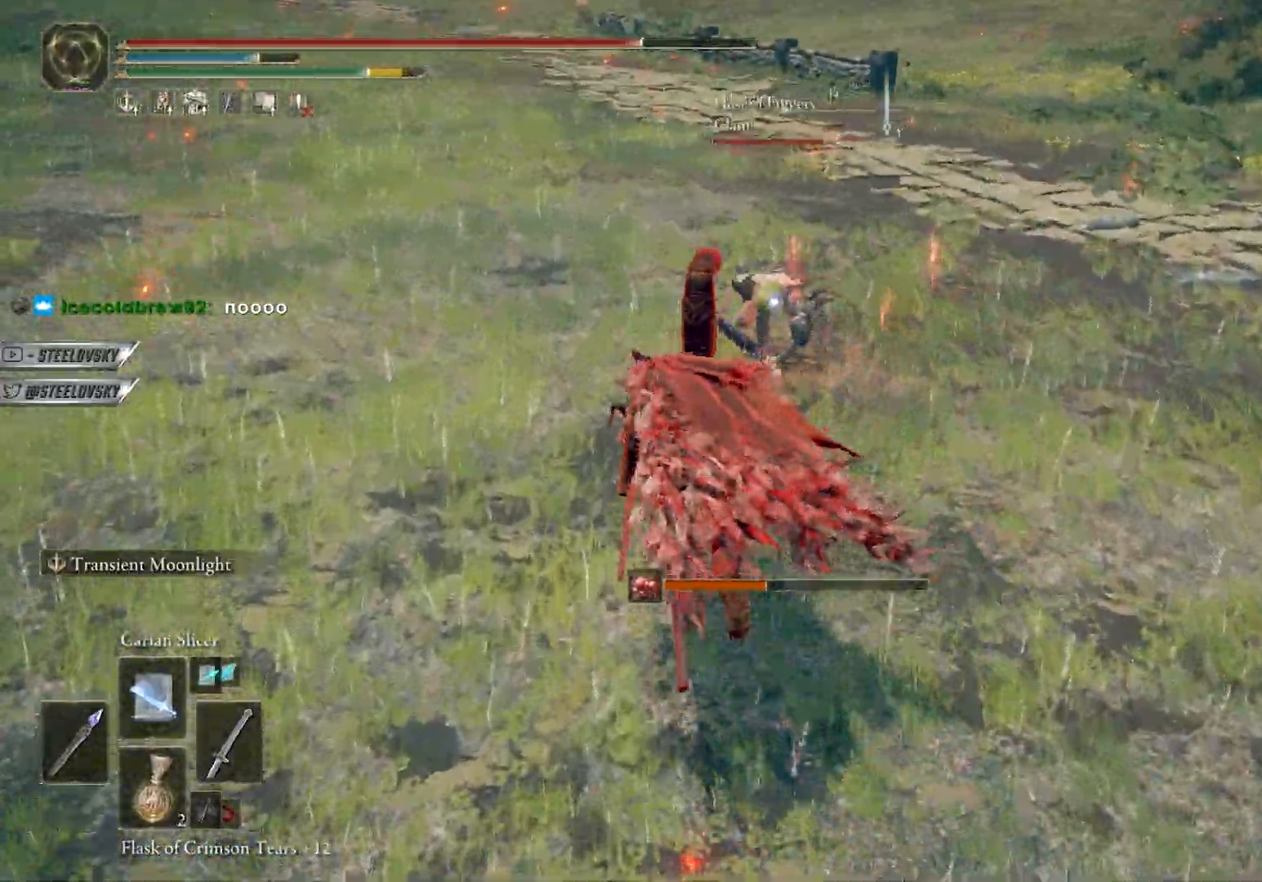
{"dt_ms": 500, "buttons": ["CIRCLE"], "left_stick": "left", "right_stick": "center", "events": [[100, "L1", "up"]]}
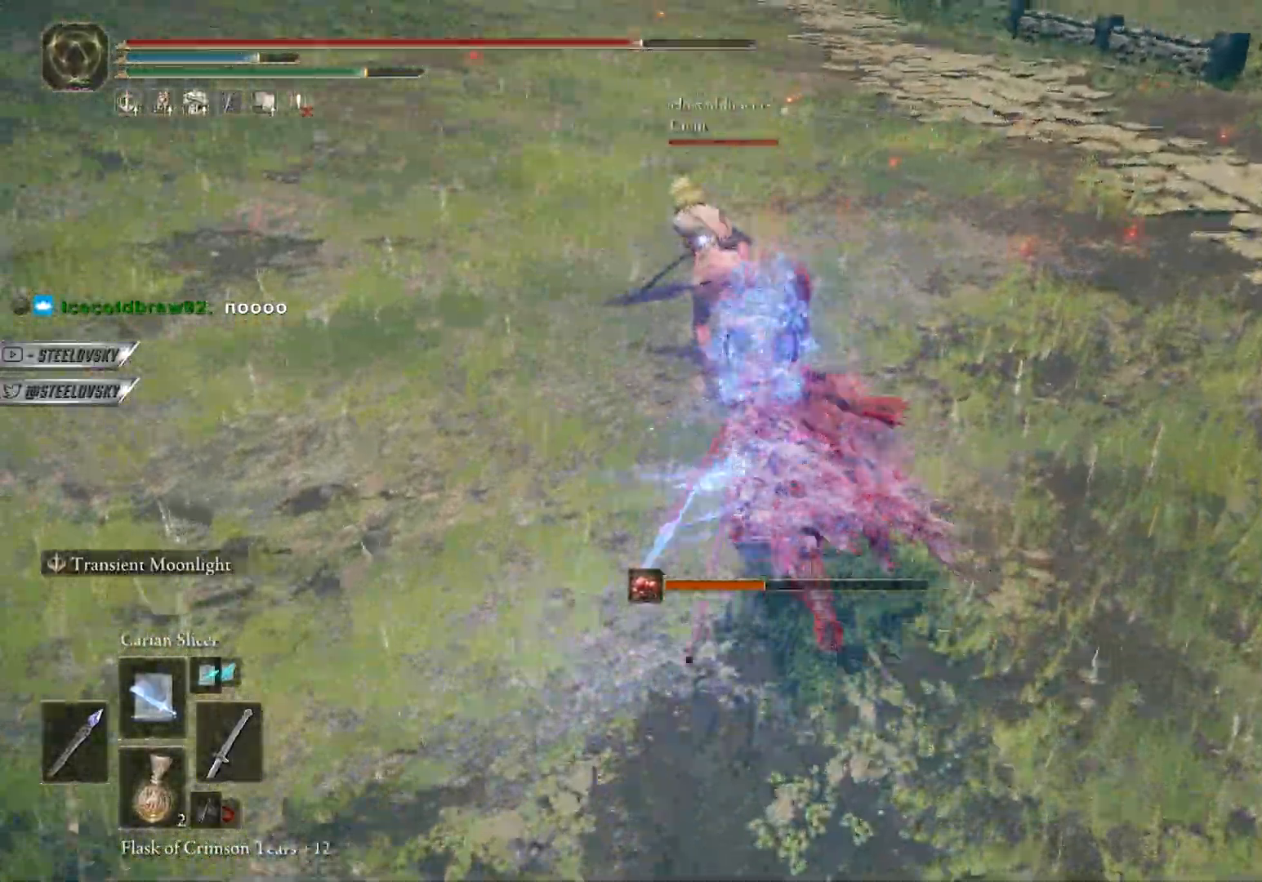
{"dt_ms": 500, "buttons": ["CIRCLE"], "left_stick": "center", "right_stick": "center", "events": [[100, "left_stick", "center"]]}
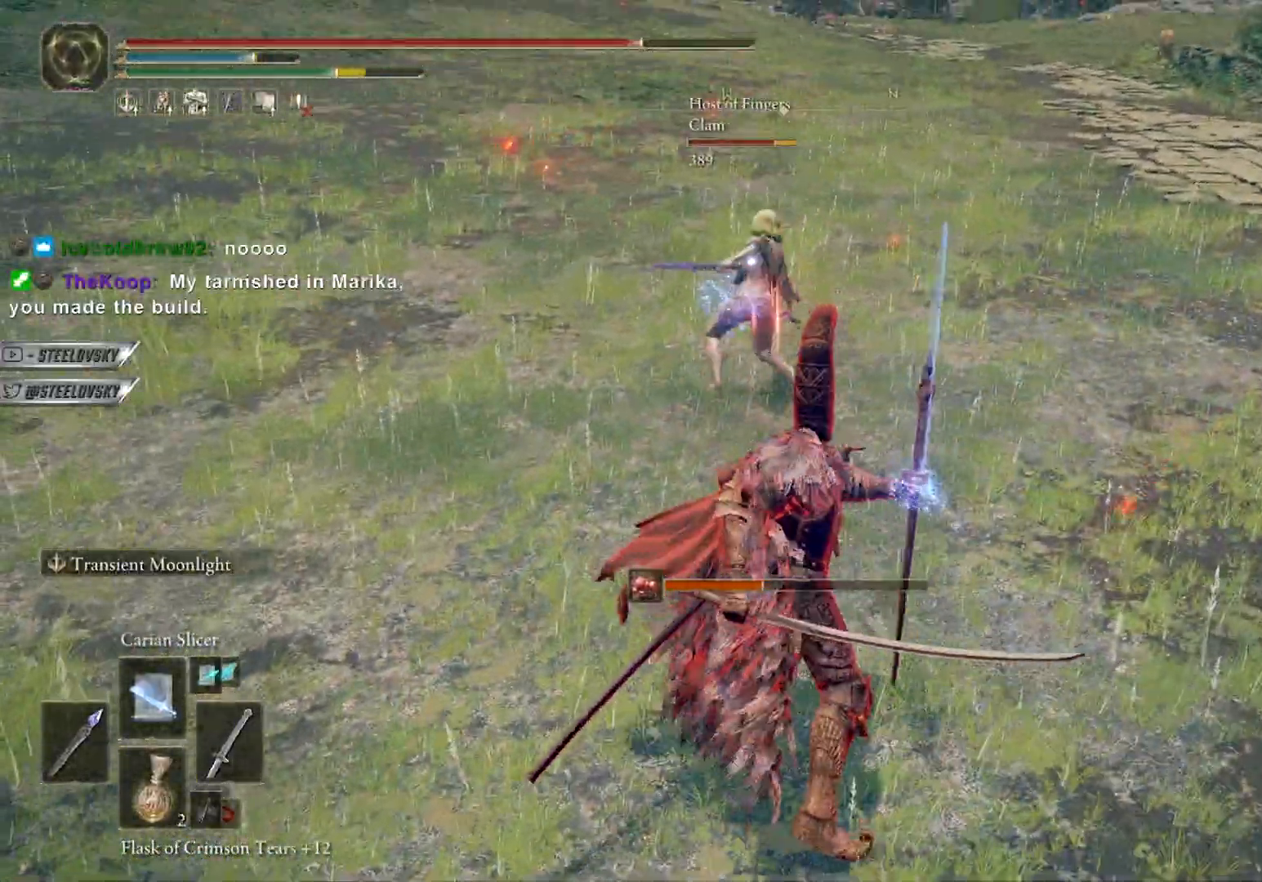
{"dt_ms": 500, "buttons": ["CIRCLE"], "left_stick": "center", "right_stick": "center", "events": [[350, "L1", "down"], [433, "L1", "up"]]}
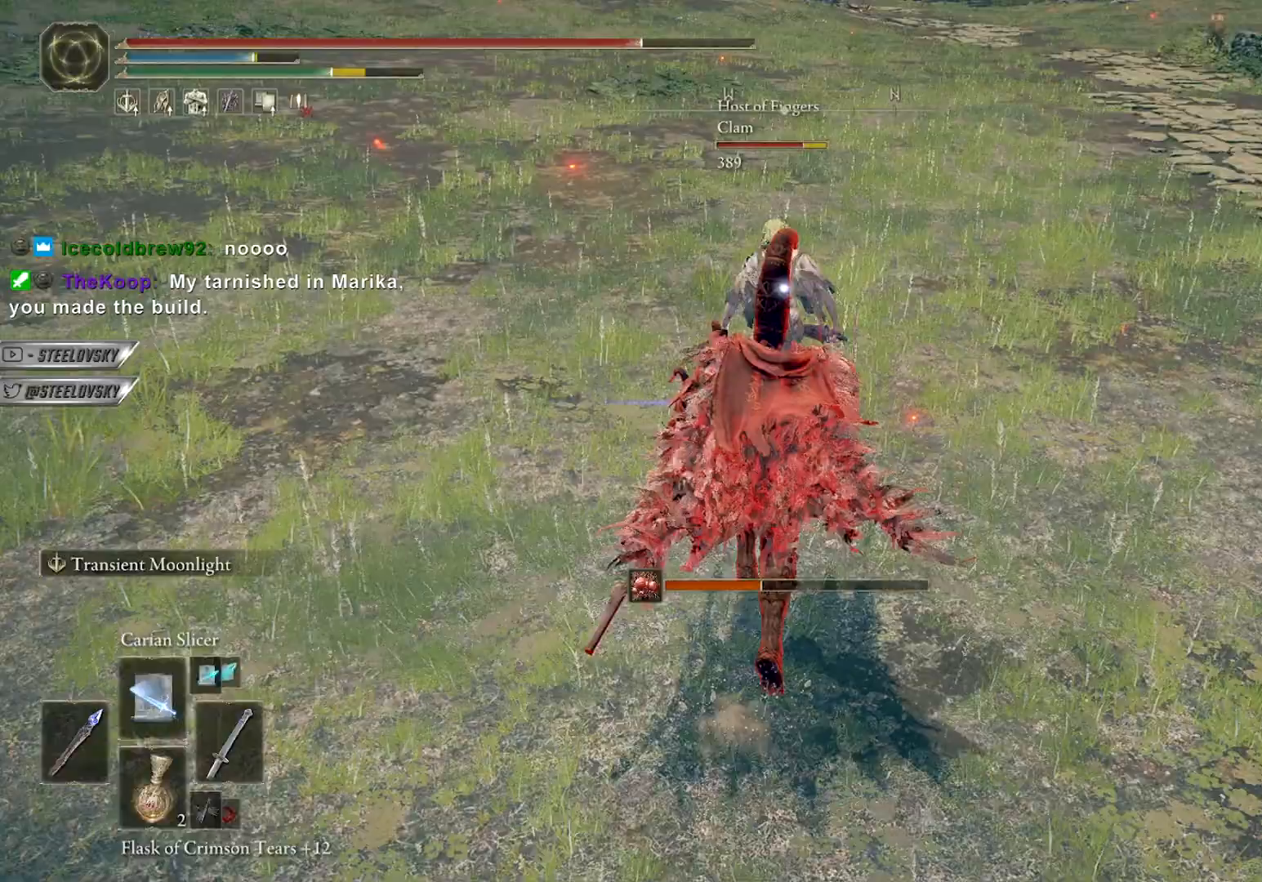
{"dt_ms": 500, "buttons": ["CIRCLE"], "left_stick": "center", "right_stick": "center", "events": []}
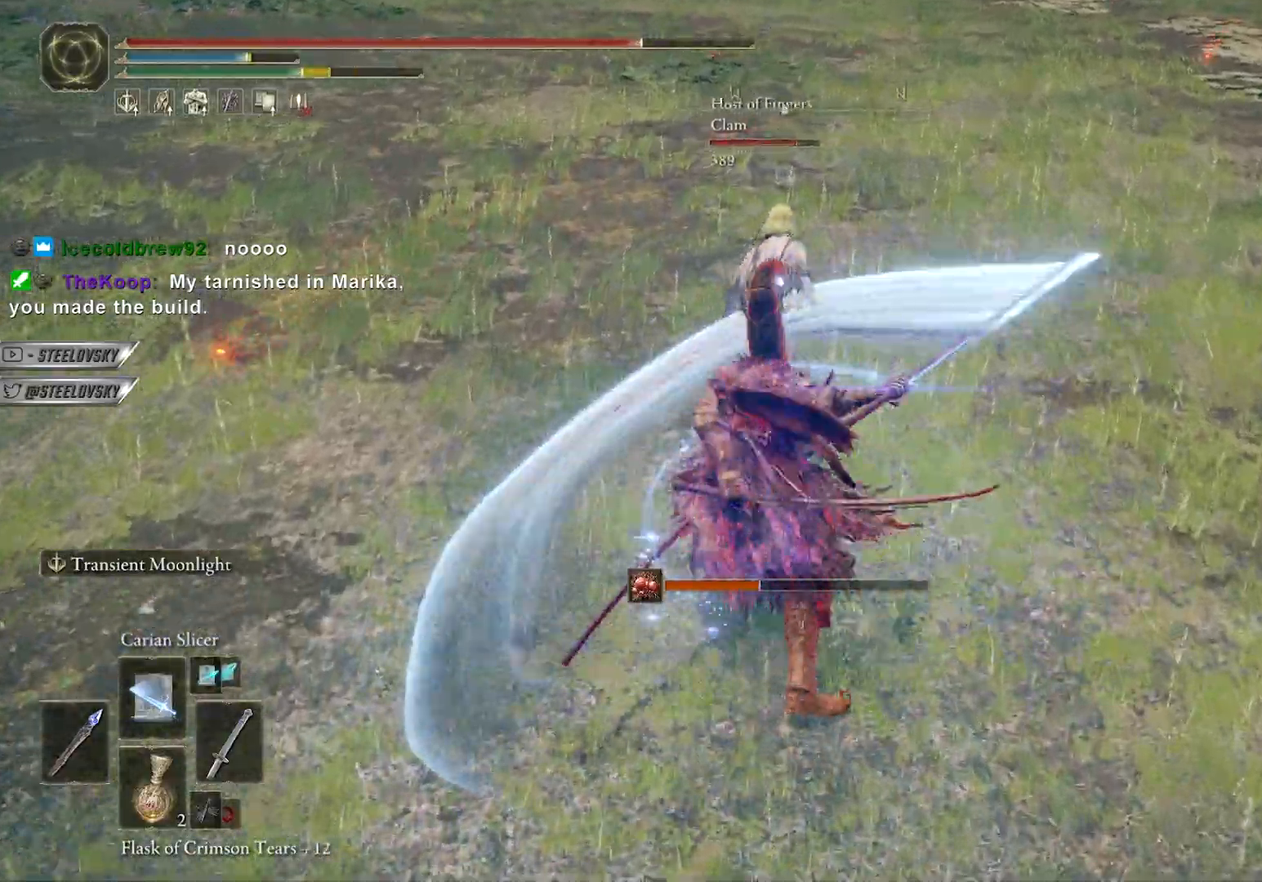
{"dt_ms": 500, "buttons": ["CIRCLE"], "left_stick": "center", "right_stick": "center", "events": []}
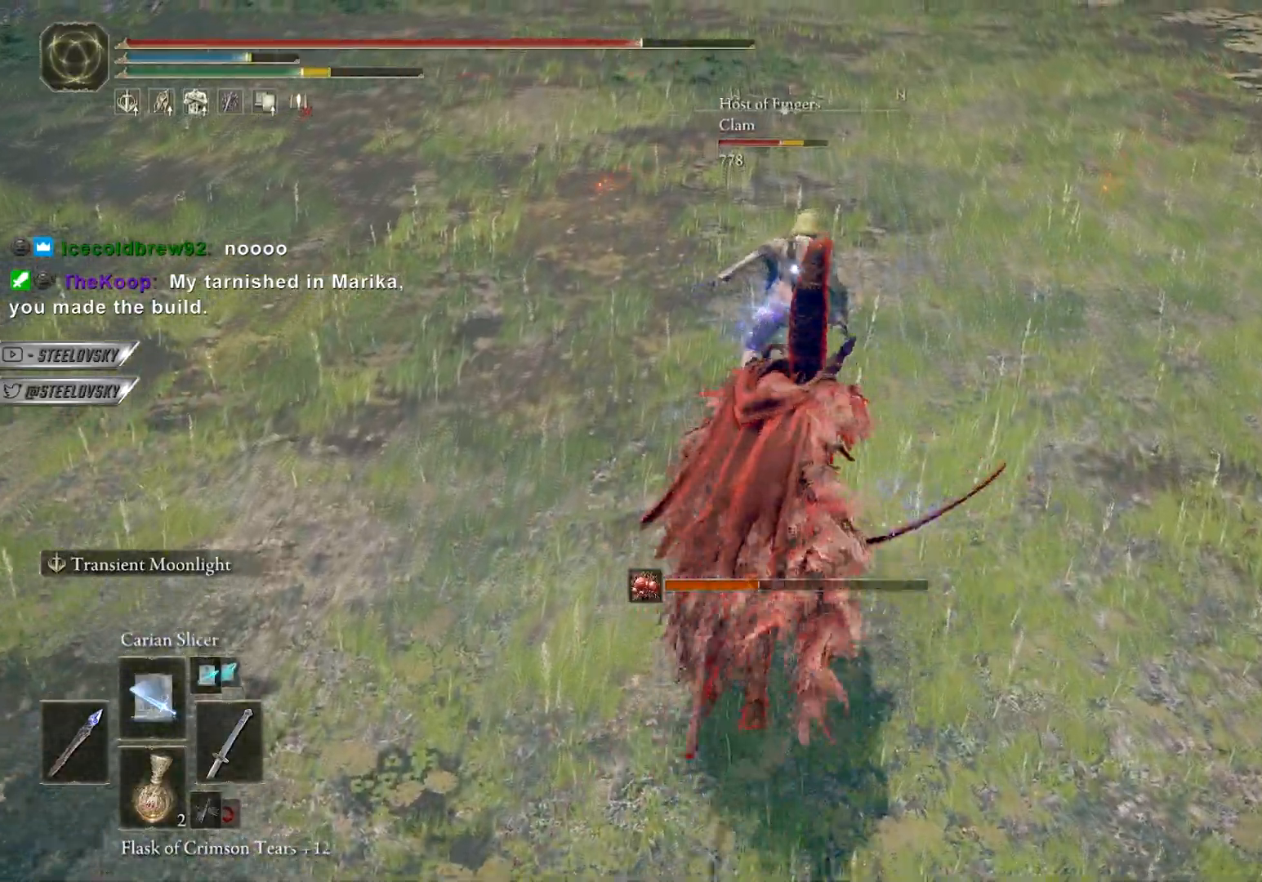
{"dt_ms": 500, "buttons": ["CIRCLE"], "left_stick": "center", "right_stick": "center", "events": [[100, "L1", "down"], [217, "L1", "up"]]}
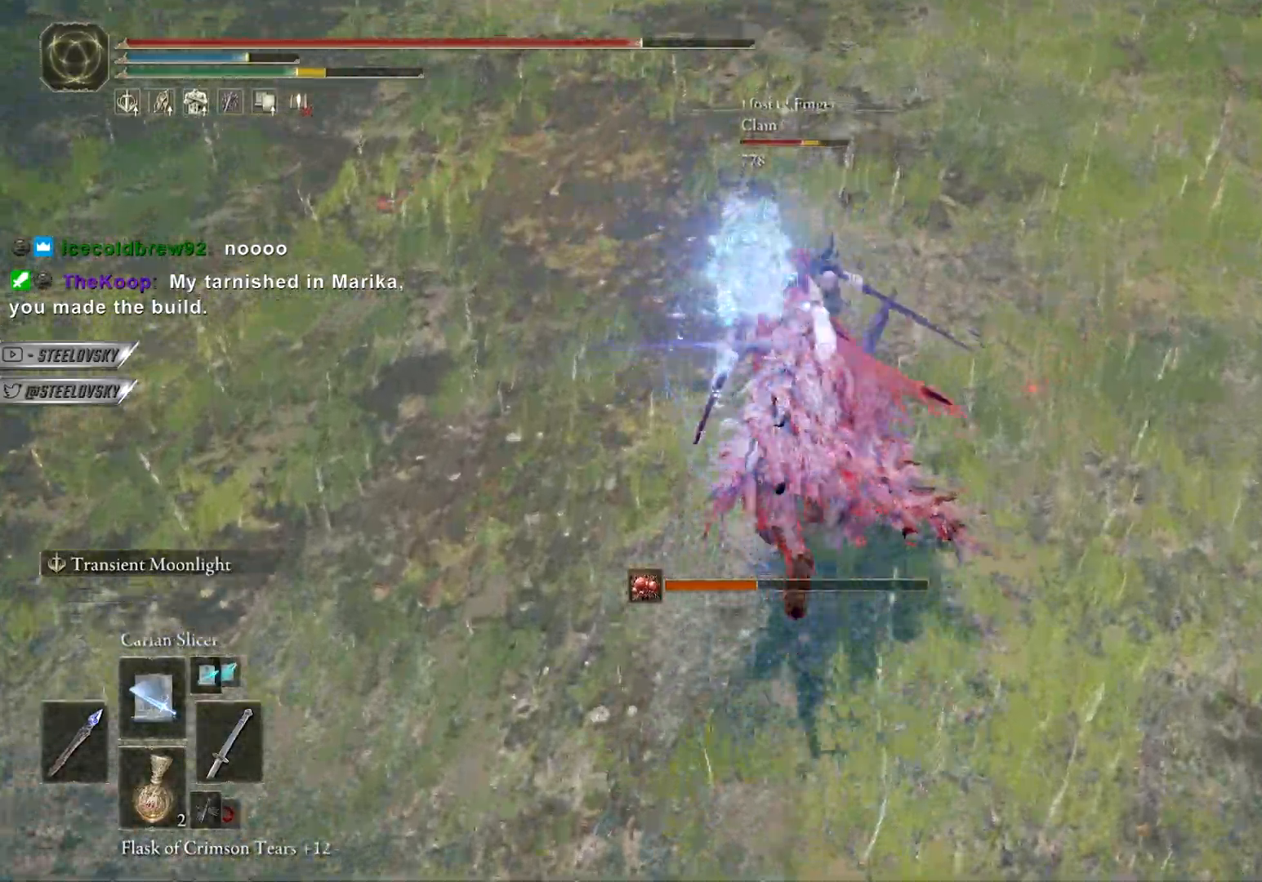
{"dt_ms": 500, "buttons": ["CIRCLE"], "left_stick": "center", "right_stick": "center", "events": []}
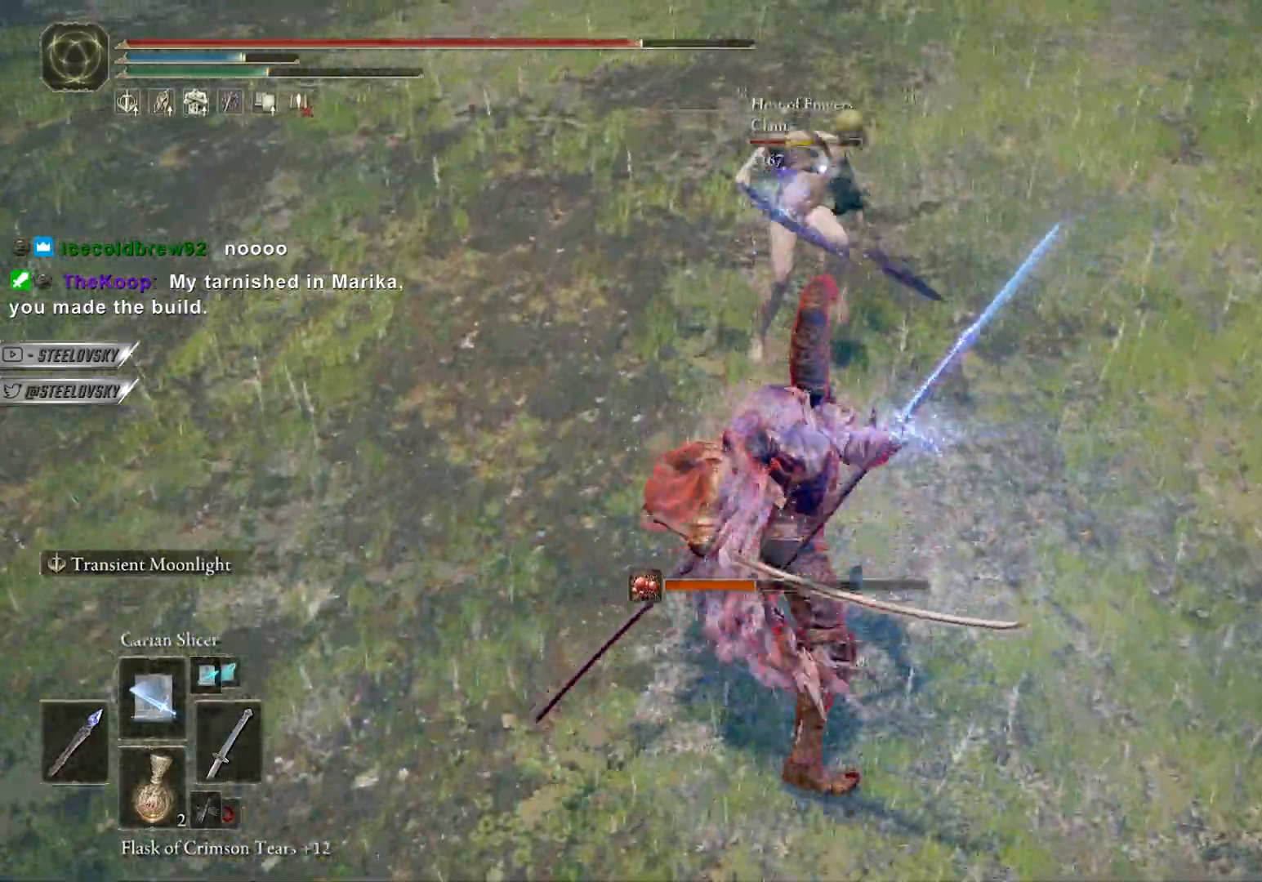
{"dt_ms": 500, "buttons": ["CIRCLE"], "left_stick": "center", "right_stick": "center", "events": [[200, "L1", "down"], [300, "L1", "up"]]}
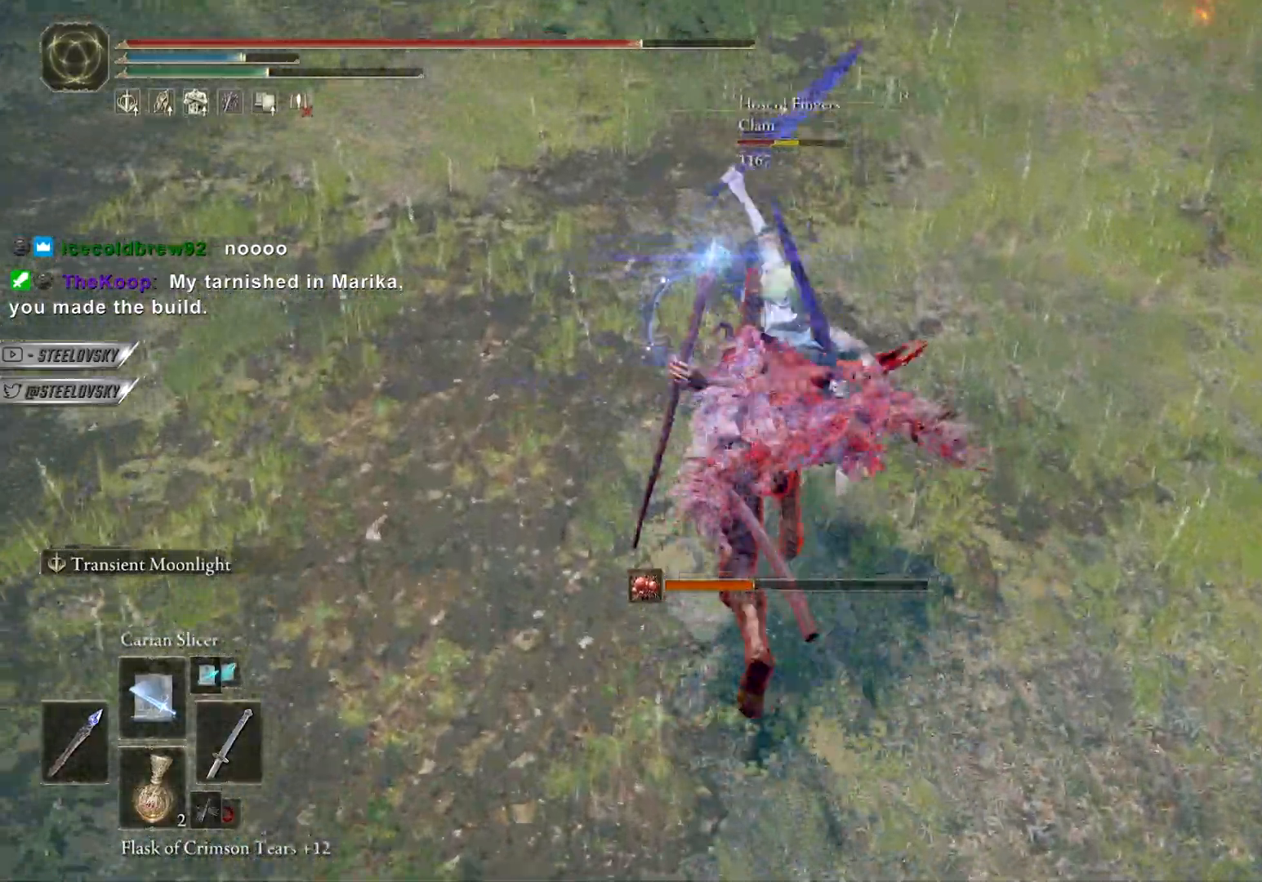
{"dt_ms": 500, "buttons": ["CIRCLE"], "left_stick": "down-left", "right_stick": "center", "events": [[300, "CIRCLE", "up"], [350, "left_stick", "left"], [467, "CIRCLE", "down"], [483, "left_stick", "down-left"]]}
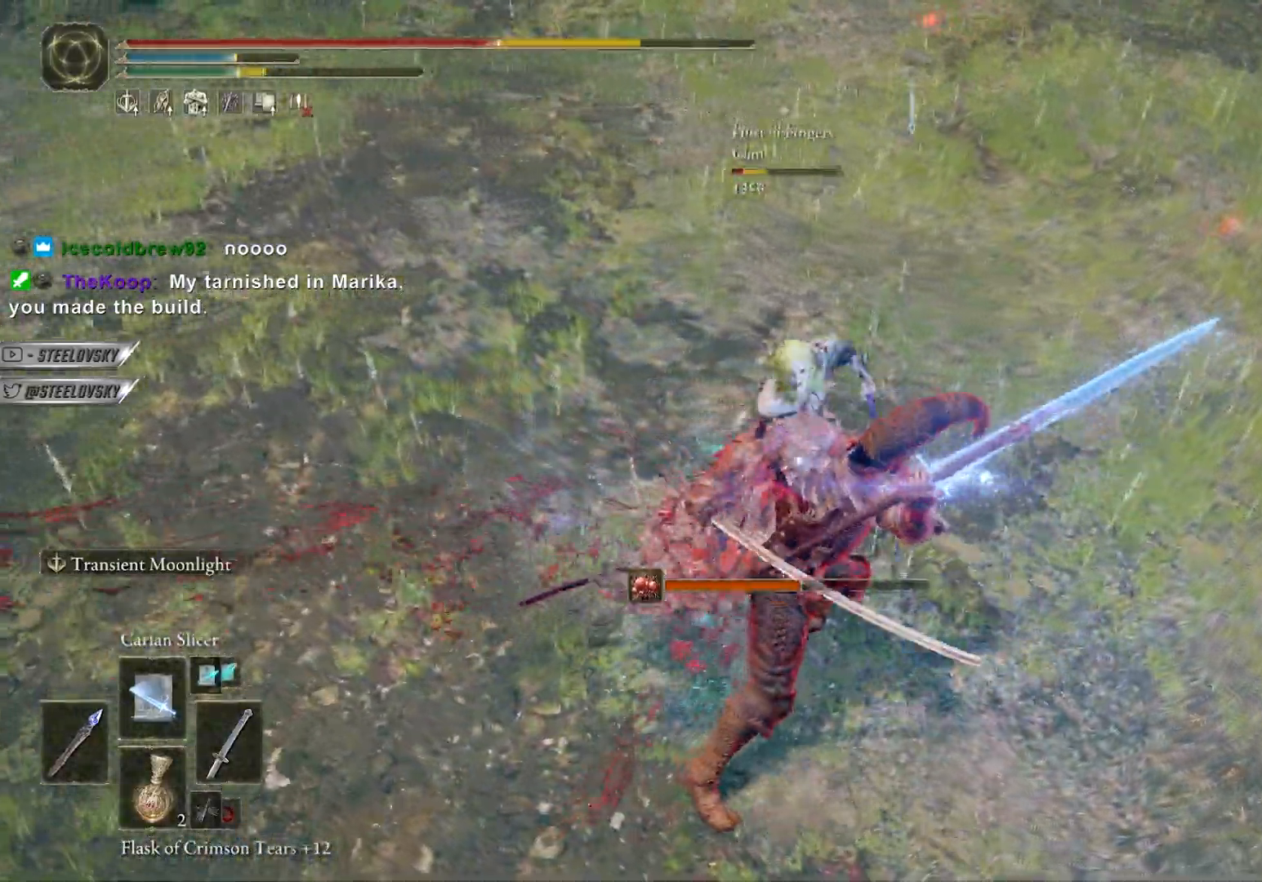
{"dt_ms": 500, "buttons": [], "left_stick": "down-left", "right_stick": "center", "events": [[50, "CIRCLE", "up"]]}
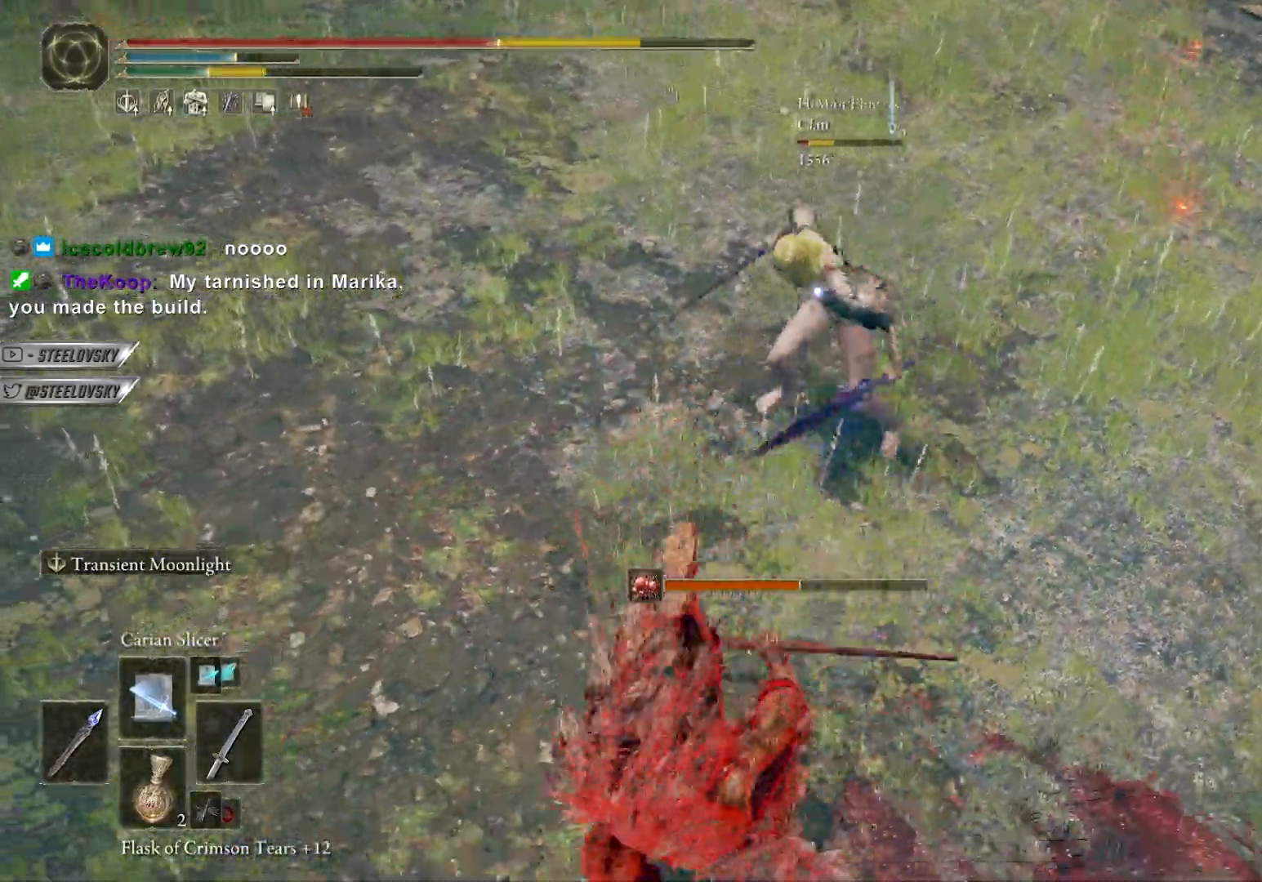
{"dt_ms": 500, "buttons": [], "left_stick": "down", "right_stick": "center", "events": [[33, "R3", "down"], [67, "right_stick", "up-left"], [167, "R3", "up"], [200, "left_stick", "down"], [200, "right_stick", "center"]]}
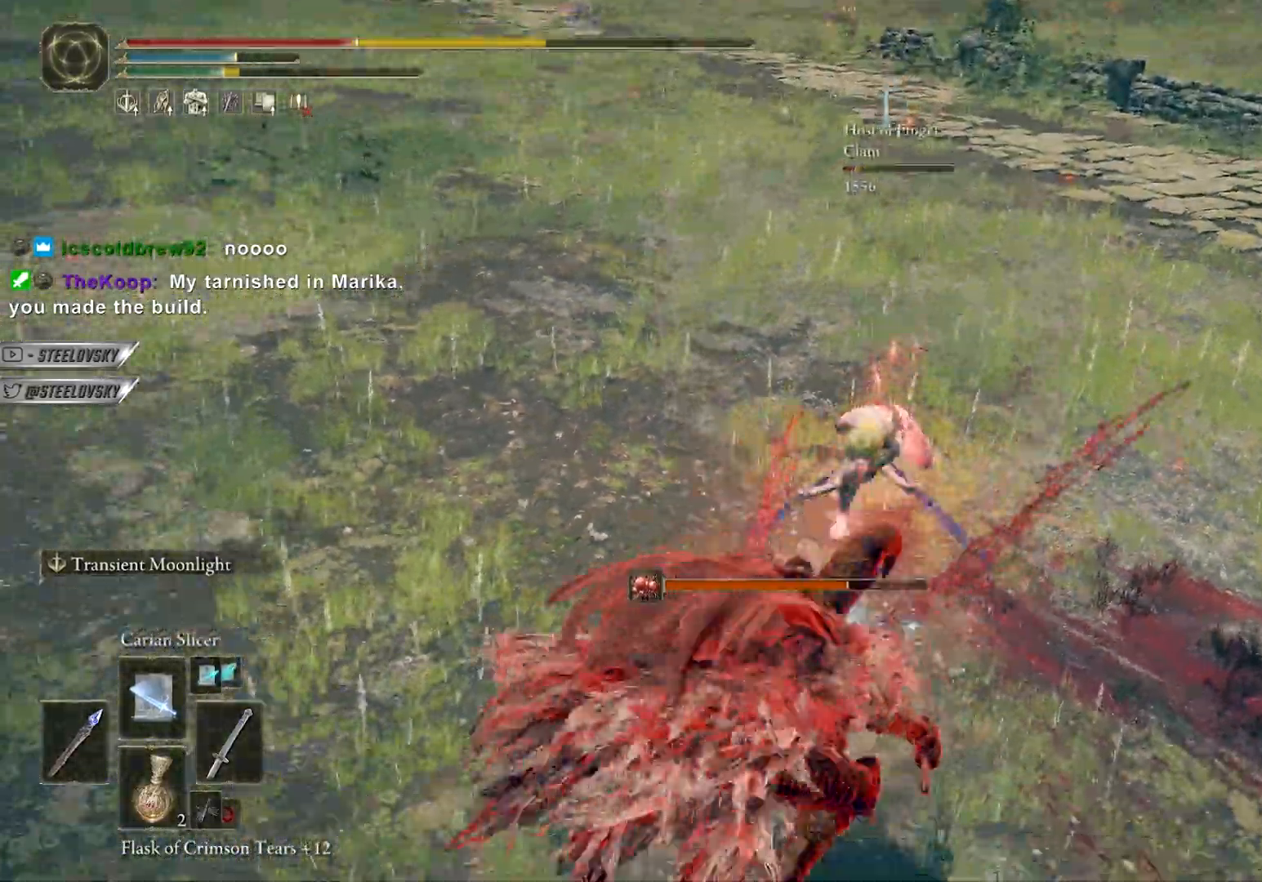
{"dt_ms": 500, "buttons": [], "left_stick": "down", "right_stick": "center", "events": [[100, "CIRCLE", "down"], [167, "CIRCLE", "up"]]}
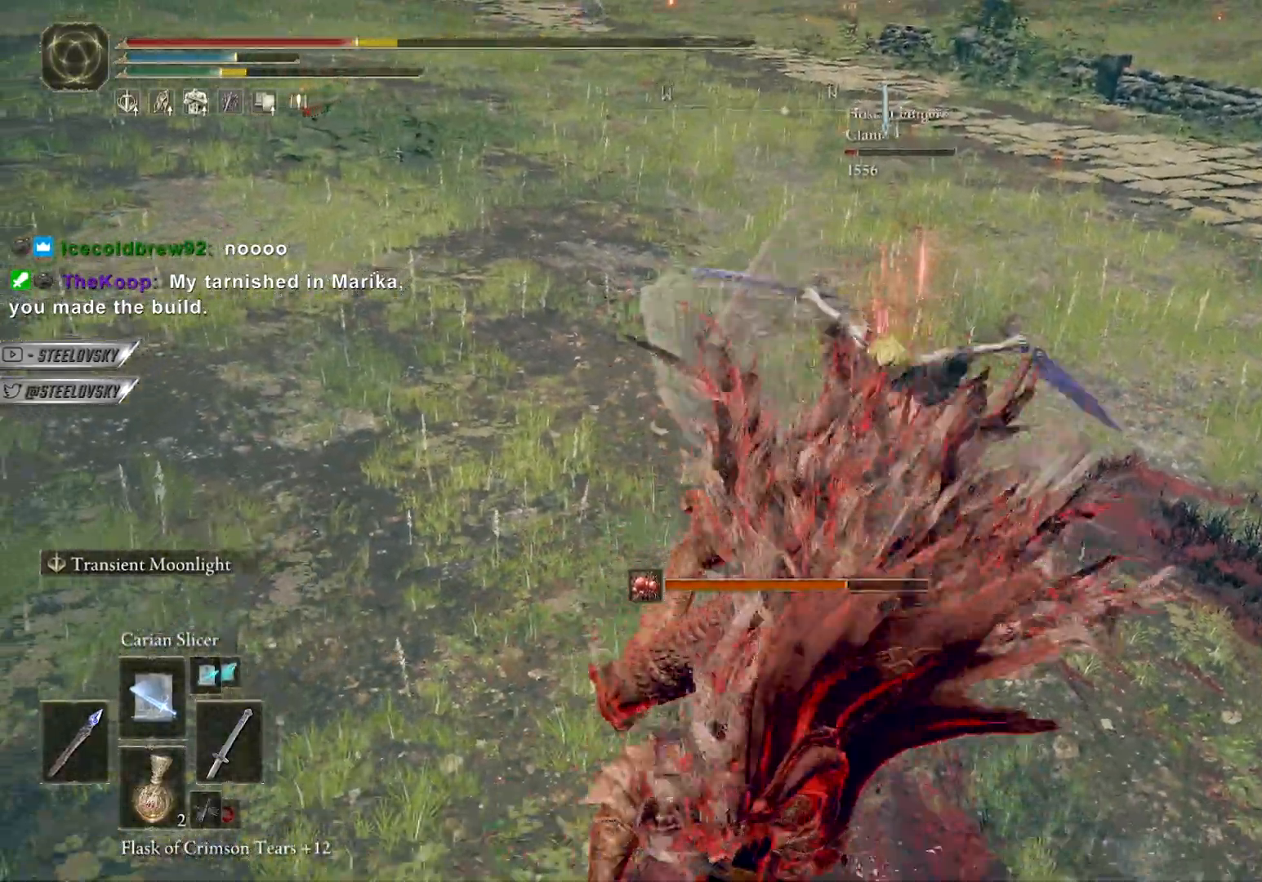
{"dt_ms": 500, "buttons": ["L2", "R1", "R3"], "left_stick": "center", "right_stick": "center", "events": [[250, "L2", "down"], [300, "left_stick", "up-right"], [450, "left_stick", "center"], [500, "R1", "down"], [500, "R3", "down"]]}
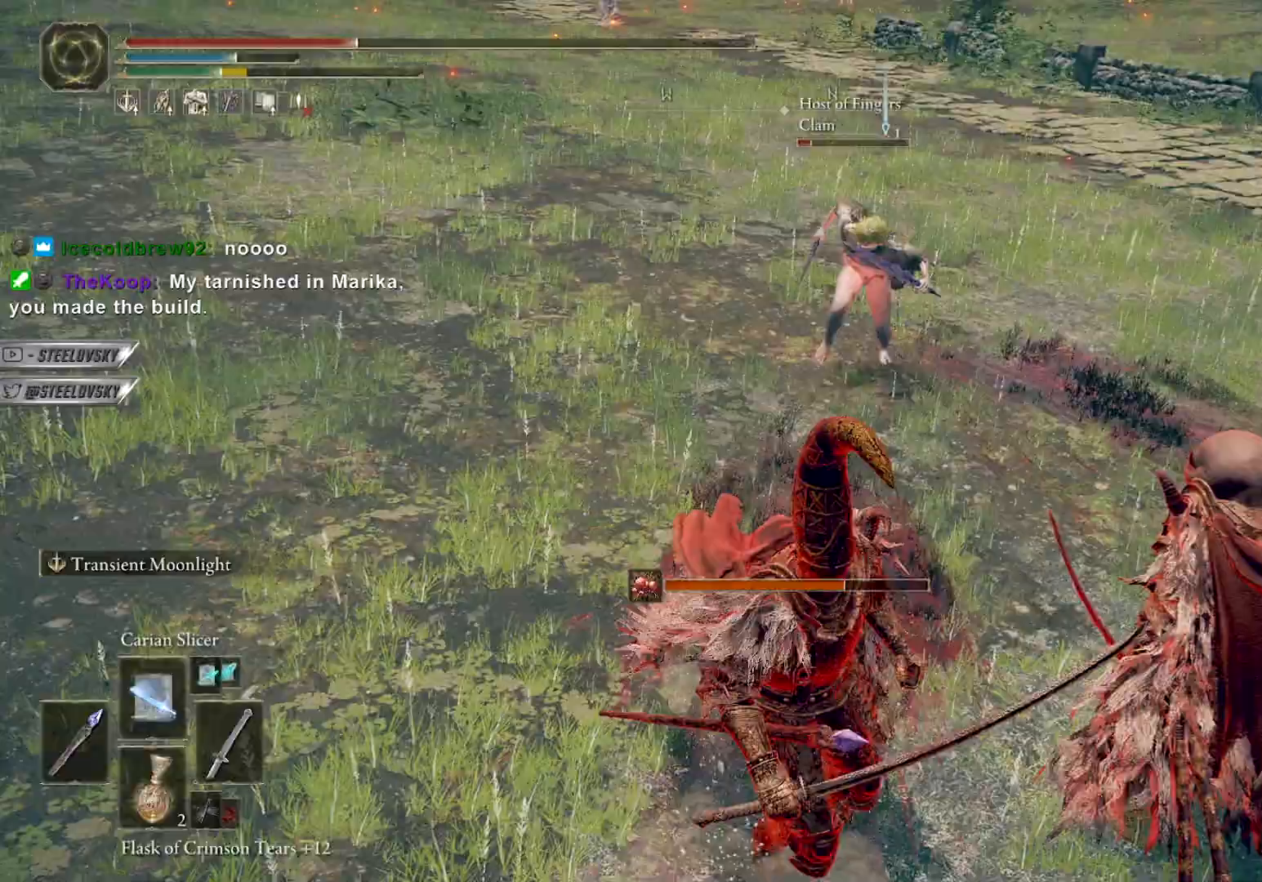
{"dt_ms": 500, "buttons": ["L2"], "left_stick": "center", "right_stick": "center", "events": [[100, "R1", "up"], [100, "R3", "up"], [100, "right_stick", "up-right"], [217, "right_stick", "center"]]}
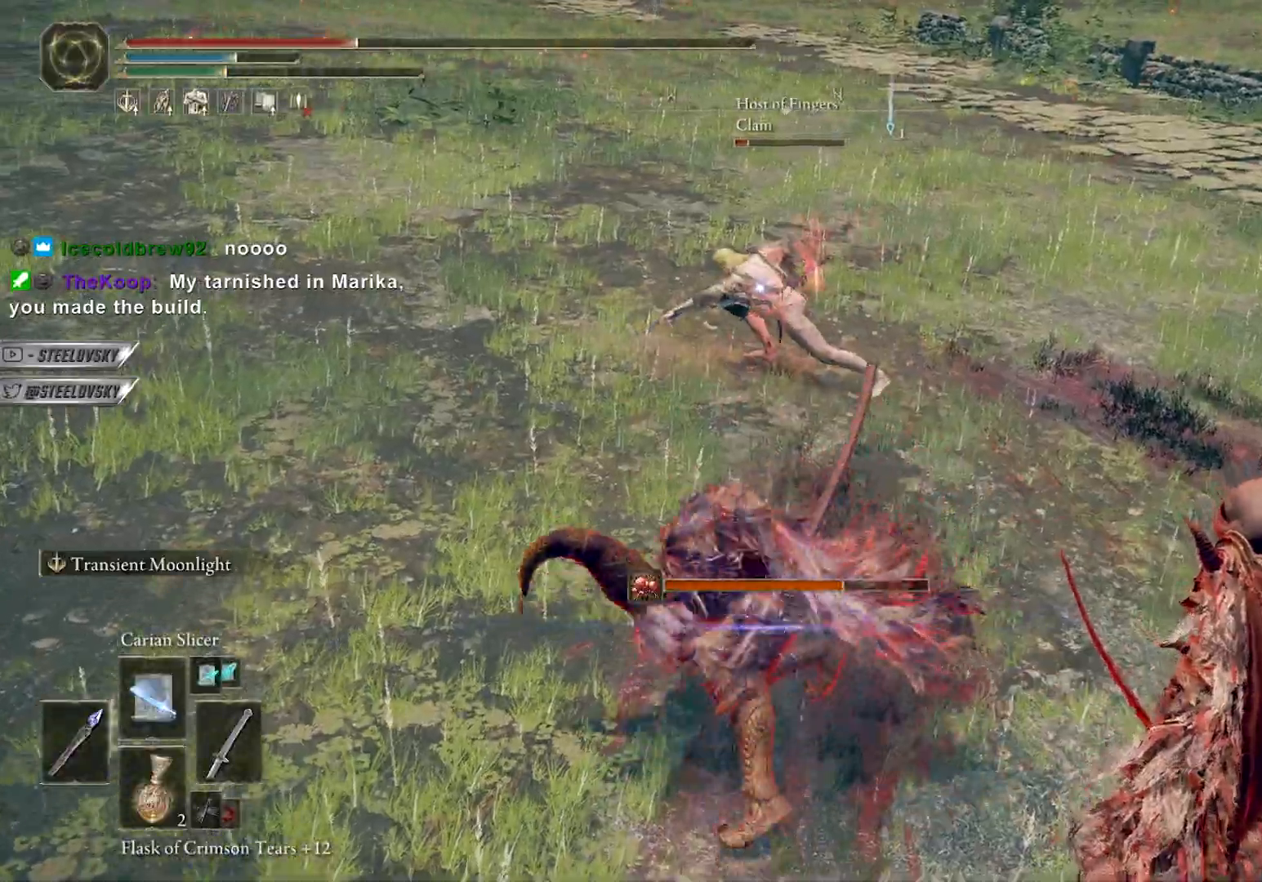
{"dt_ms": 500, "buttons": ["CIRCLE"], "left_stick": "left", "right_stick": "center", "events": [[83, "L2", "up"], [100, "left_stick", "left"], [150, "R3", "down"], [200, "CIRCLE", "down"], [267, "R3", "up"]]}
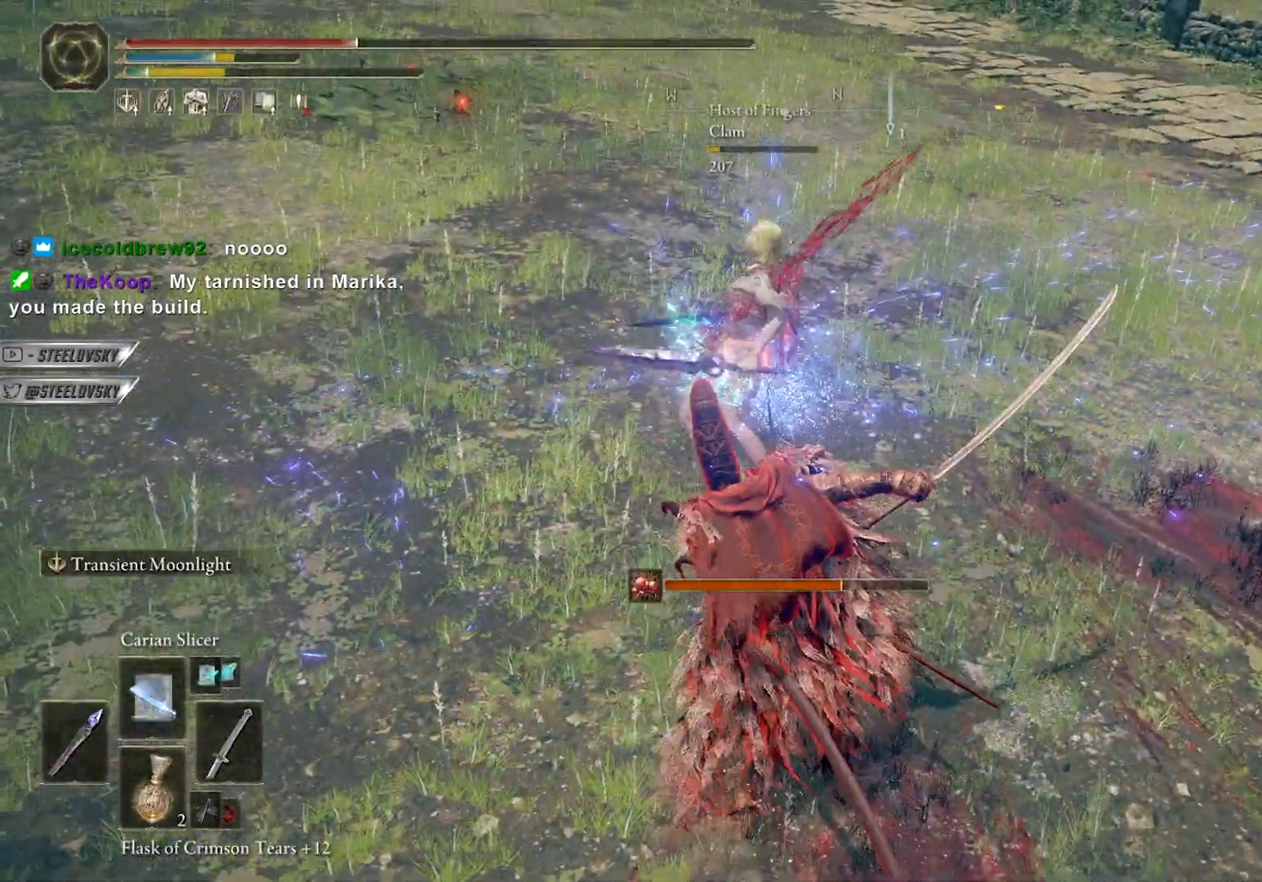
{"dt_ms": 500, "buttons": ["CIRCLE"], "left_stick": "down-left", "right_stick": "right", "events": [[117, "CROSS", "down"], [200, "right_stick", "right"], [250, "CROSS", "up"], [350, "left_stick", "down-left"]]}
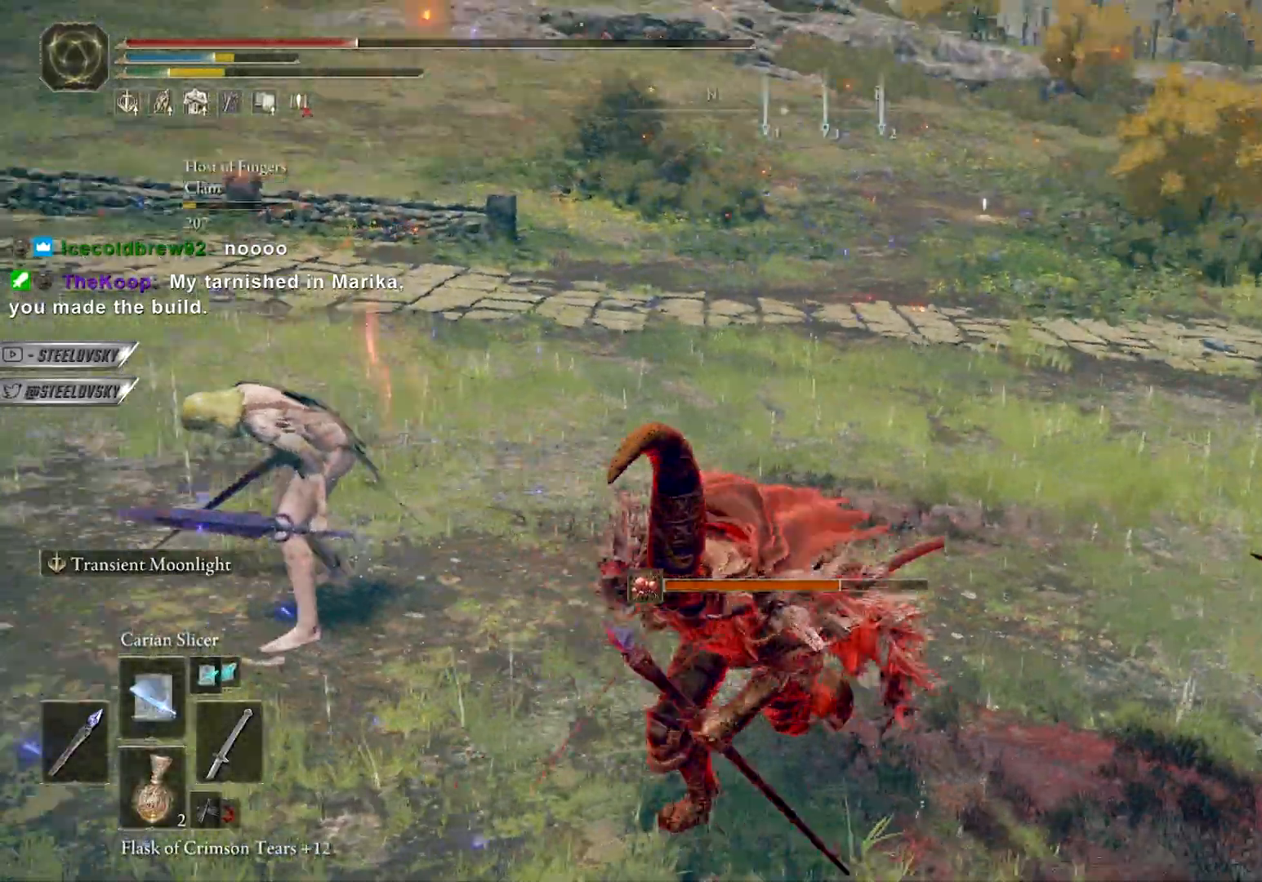
{"dt_ms": 500, "buttons": [], "left_stick": "right", "right_stick": "left", "events": [[33, "CROSS", "down"], [67, "right_stick", "center"], [100, "left_stick", "down"], [167, "CROSS", "up"], [400, "CIRCLE", "up"], [467, "left_stick", "right"], [500, "right_stick", "left"]]}
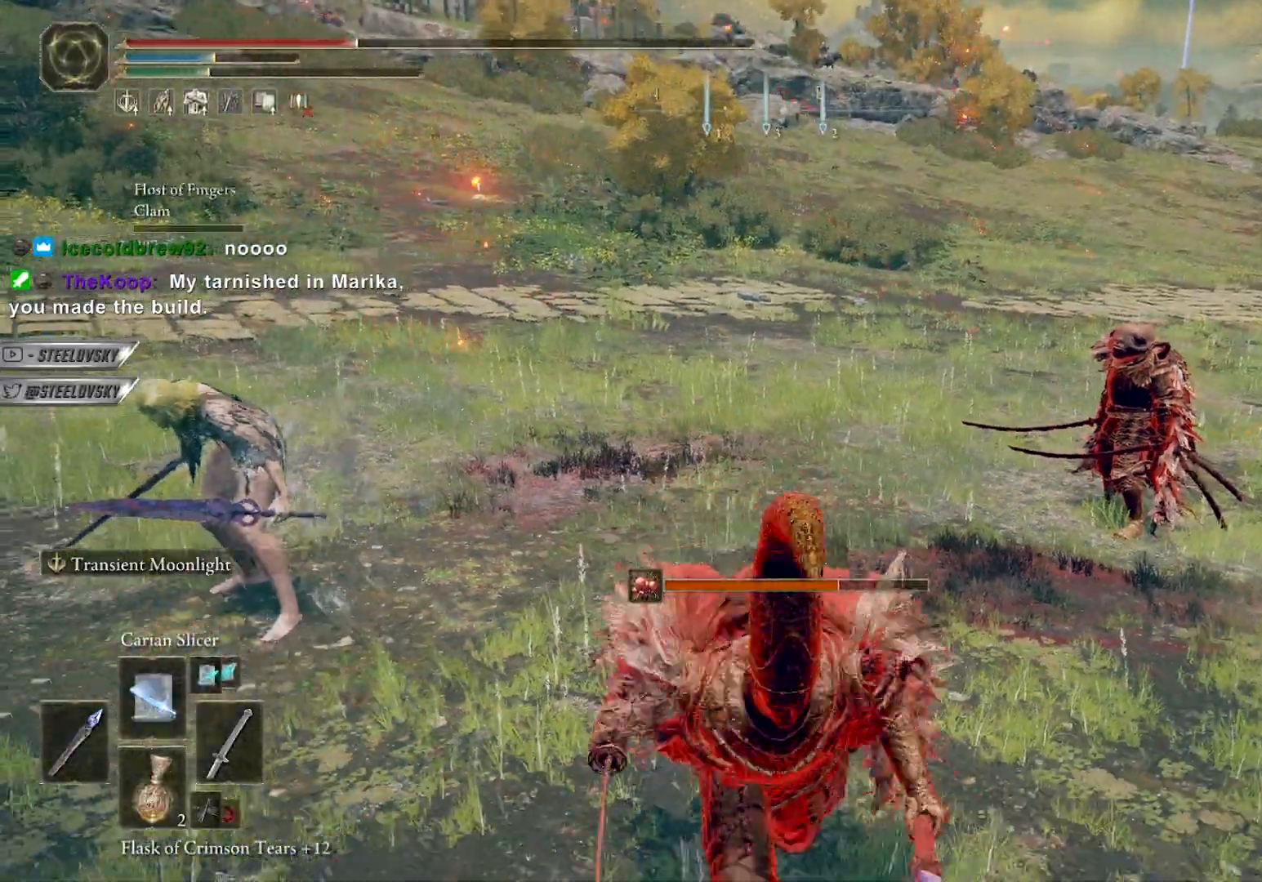
{"dt_ms": 500, "buttons": [], "left_stick": "center", "right_stick": "center", "events": [[67, "left_stick", "up-right"], [133, "right_stick", "center"], [167, "left_stick", "center"]]}
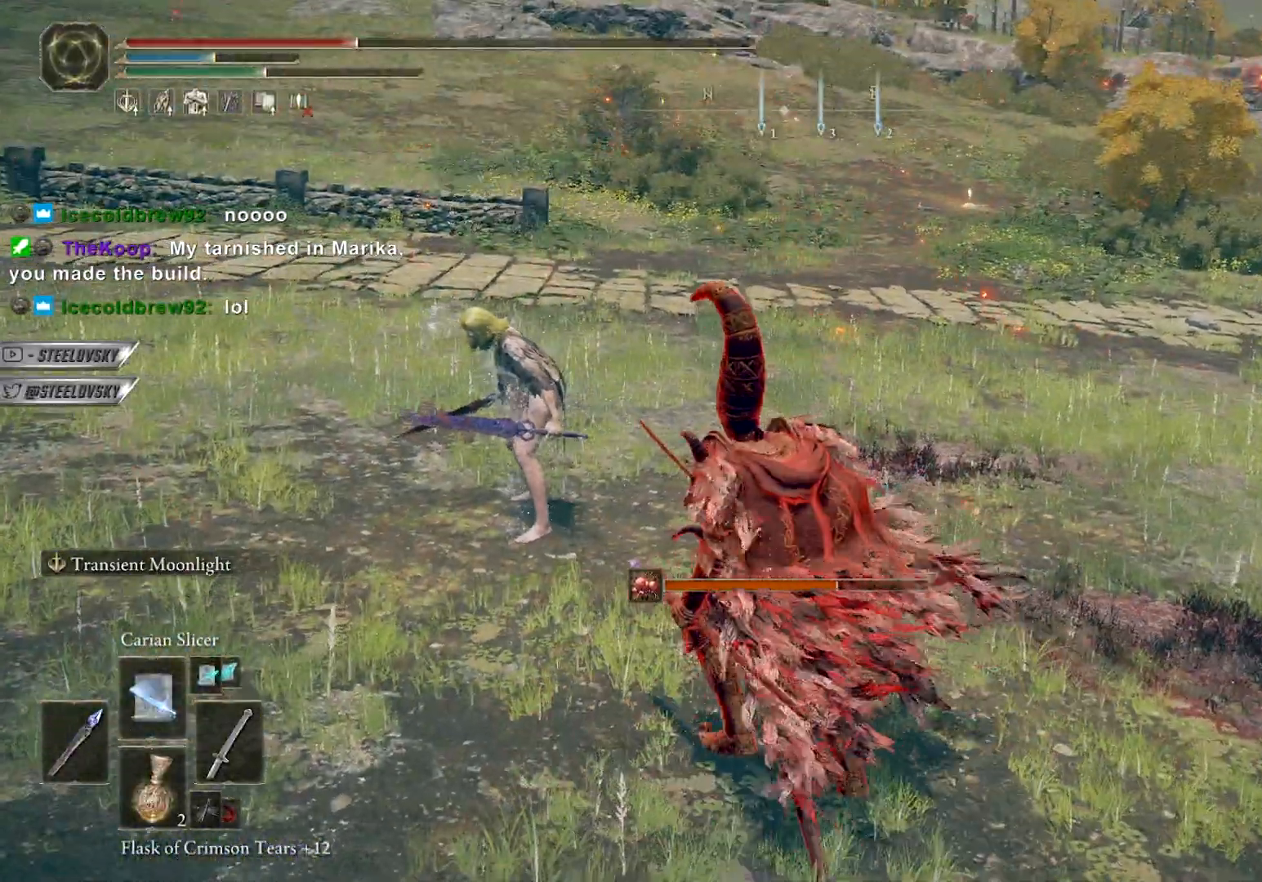
{"dt_ms": 500, "buttons": [], "left_stick": "center", "right_stick": "center", "events": [[167, "right_stick", "right"], [417, "right_stick", "center"]]}
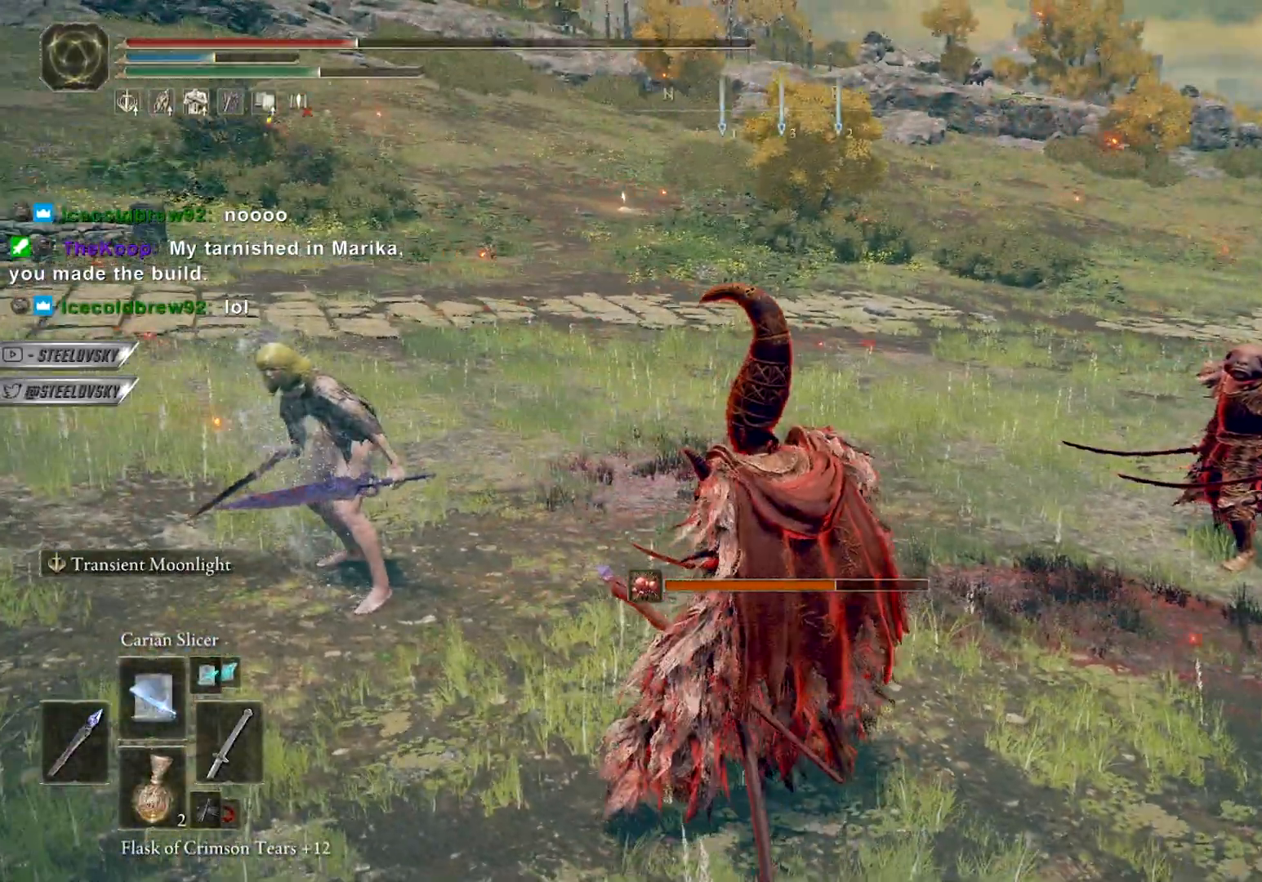
{"dt_ms": 500, "buttons": ["R3"], "left_stick": "center", "right_stick": "center", "events": [[117, "left_stick", "up-right"], [133, "R3", "down"], [233, "R3", "up"], [250, "right_stick", "left"], [367, "left_stick", "center"], [483, "R3", "down"], [483, "right_stick", "center"]]}
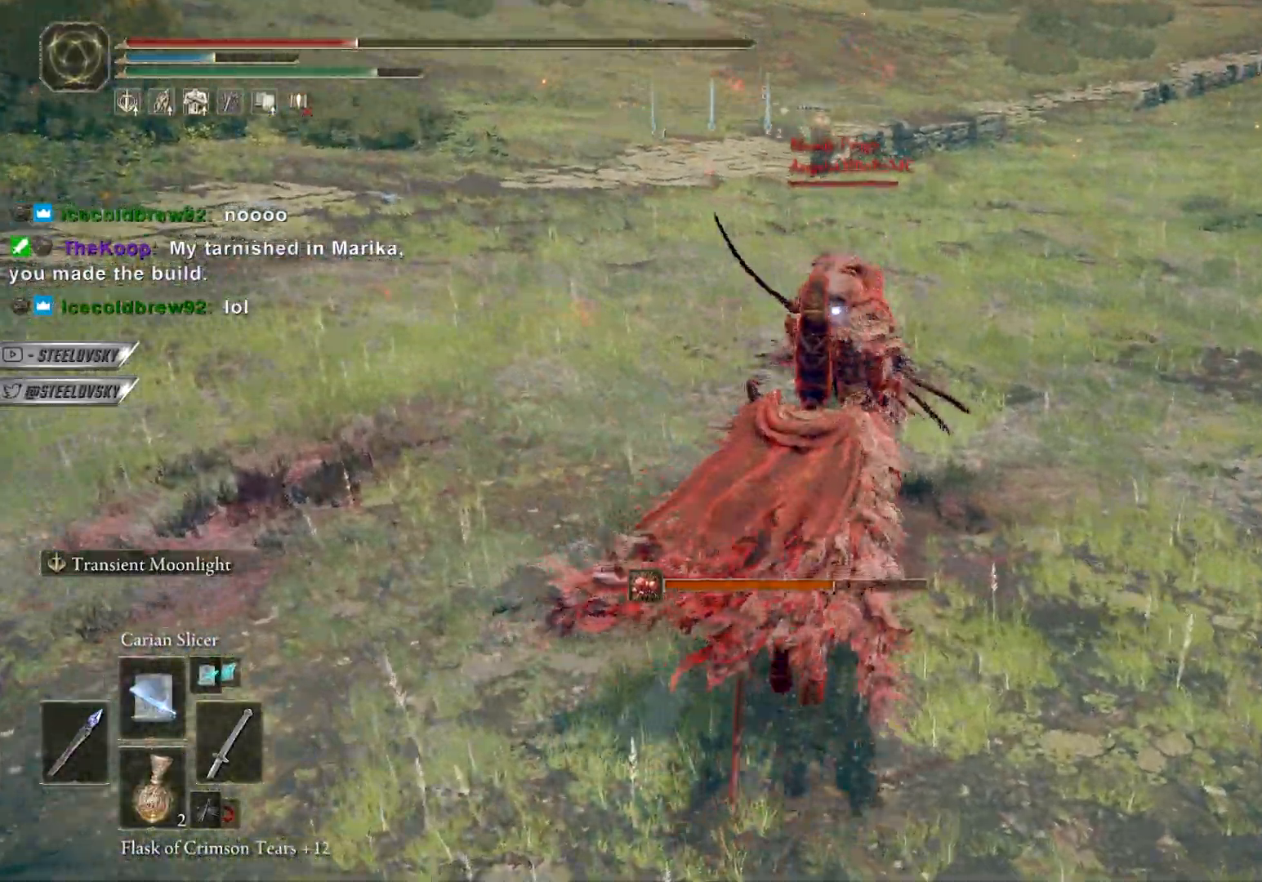
{"dt_ms": 500, "buttons": ["TRIANGLE"], "left_stick": "center", "right_stick": "center", "events": [[100, "R3", "up"], [183, "TRIANGLE", "down"], [250, "CIRCLE", "down"], [300, "CIRCLE", "up"]]}
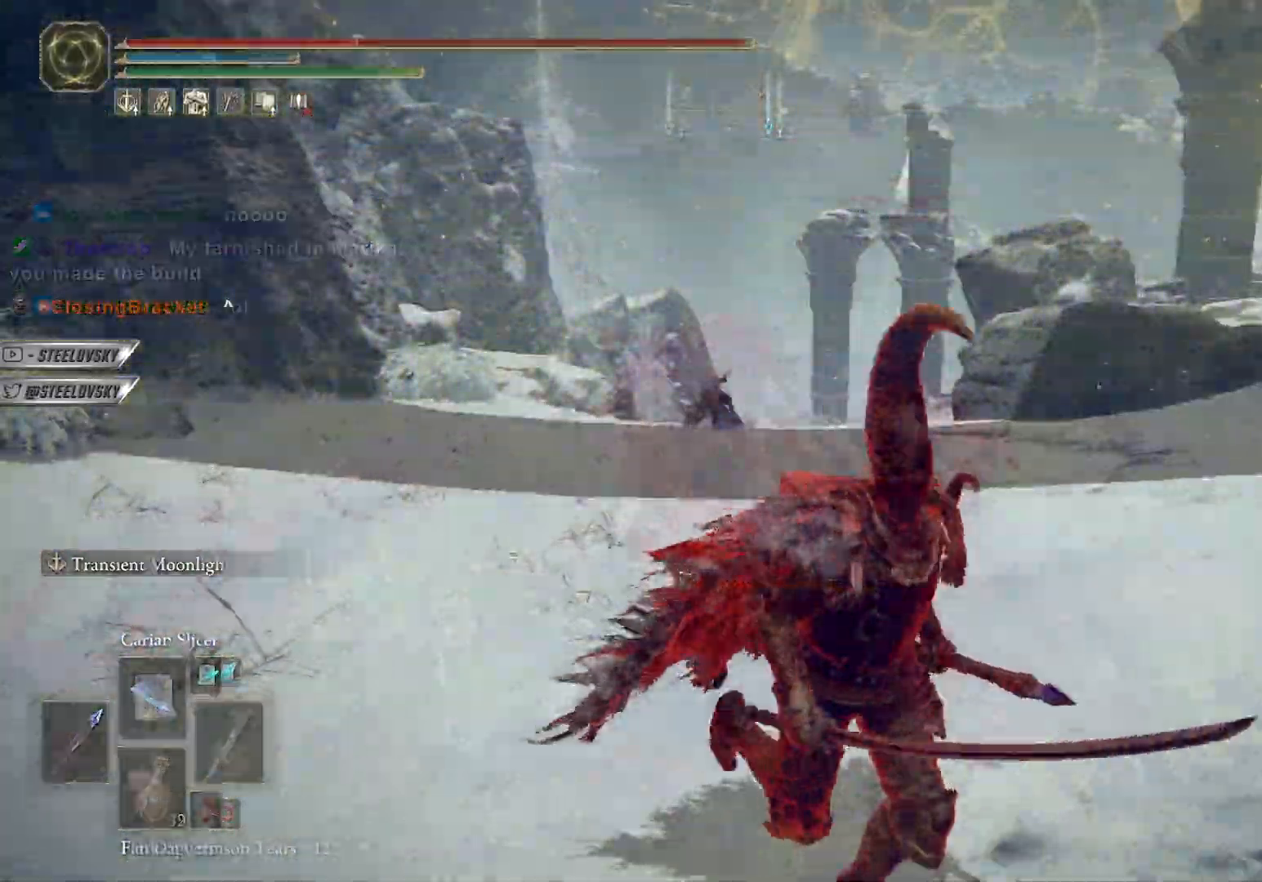
{"dt_ms": 500, "buttons": [], "left_stick": "down", "right_stick": "center", "events": [[33, "DPAD_UP", "down"], [133, "DPAD_UP", "up"], [133, "left_stick", "up-left"], [267, "TRIANGLE", "up"], [300, "left_stick", "down-left"], [400, "left_stick", "down"]]}
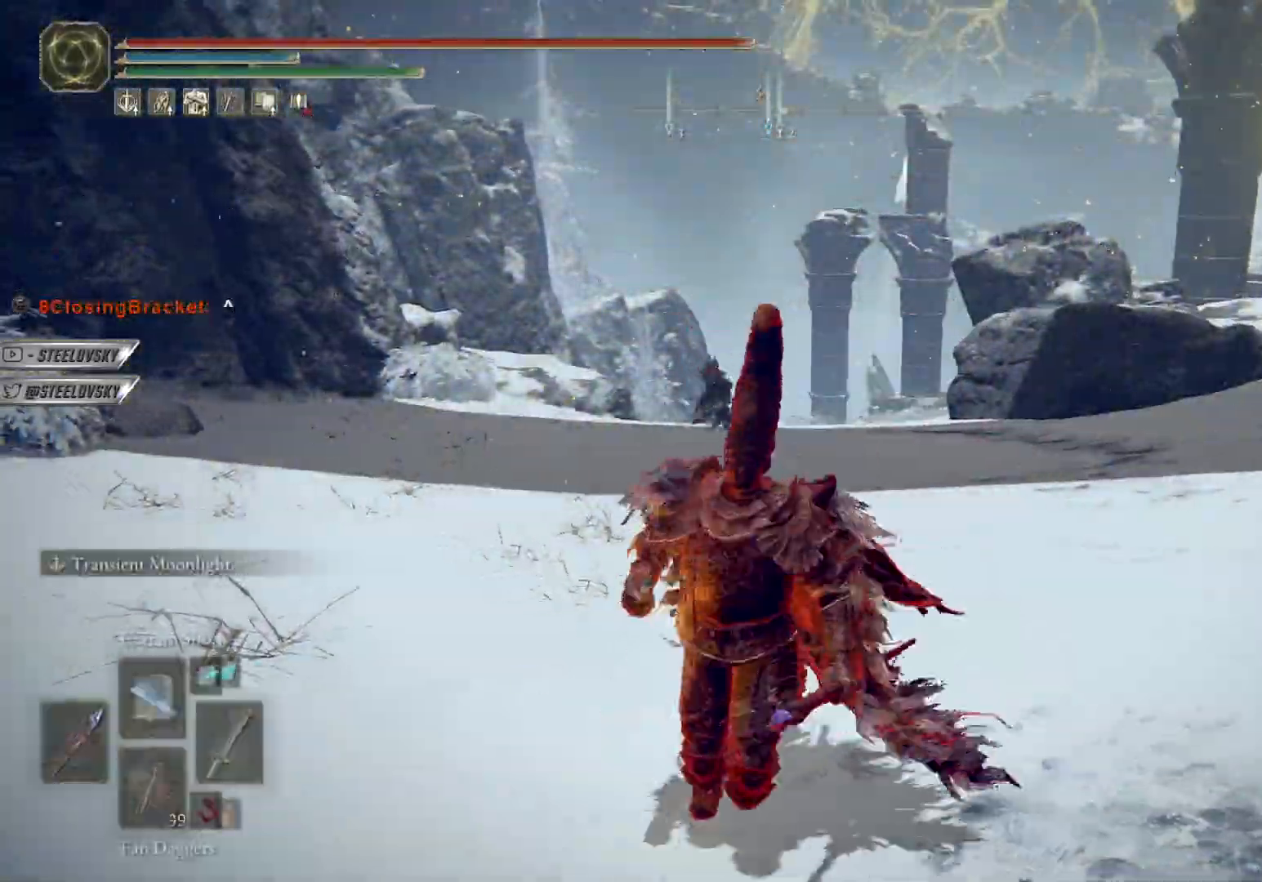
{"dt_ms": 500, "buttons": [], "left_stick": "up-left", "right_stick": "right", "events": [[500, "left_stick", "up-left"], [500, "right_stick", "right"]]}
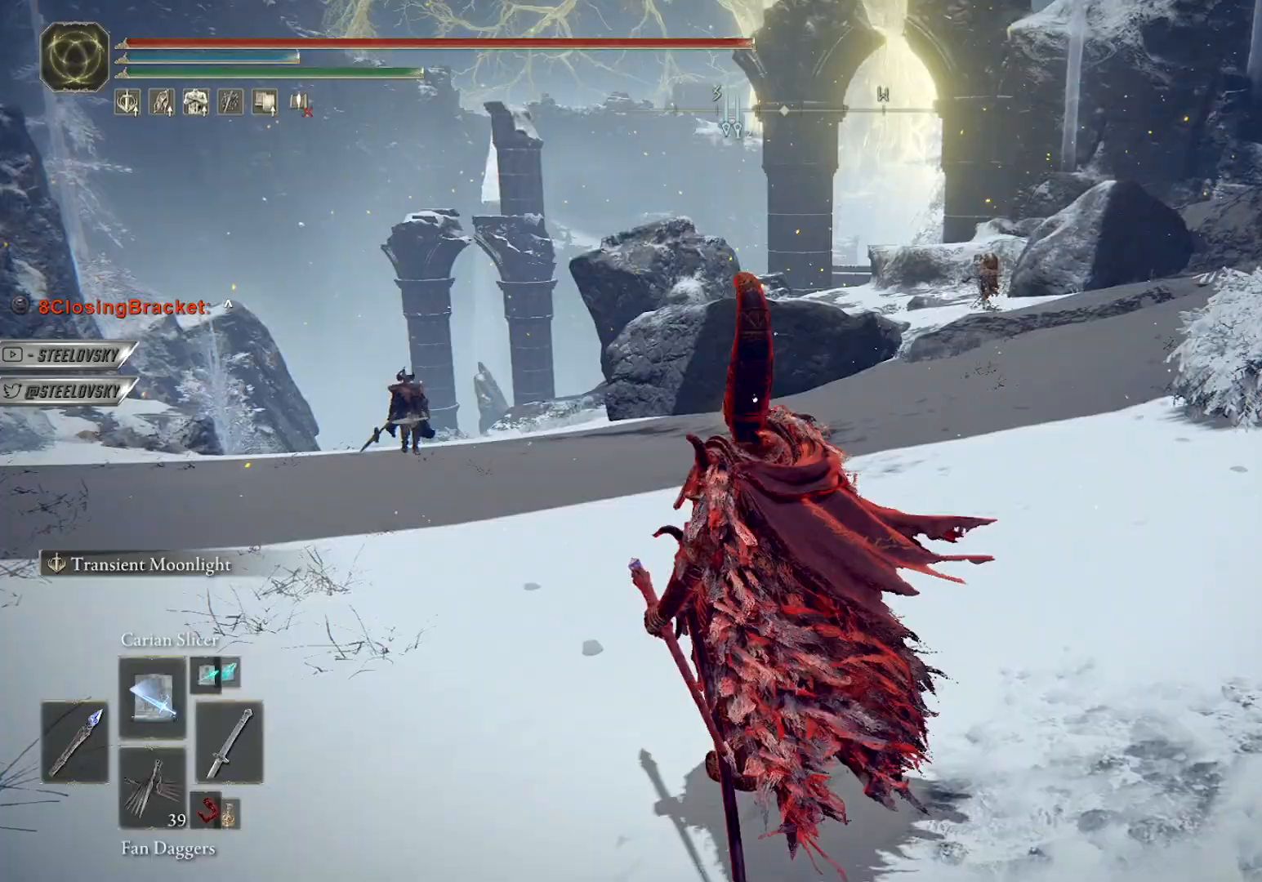
{"dt_ms": 500, "buttons": [], "left_stick": "up-left", "right_stick": "center", "events": [[100, "right_stick", "up-right"], [400, "right_stick", "center"]]}
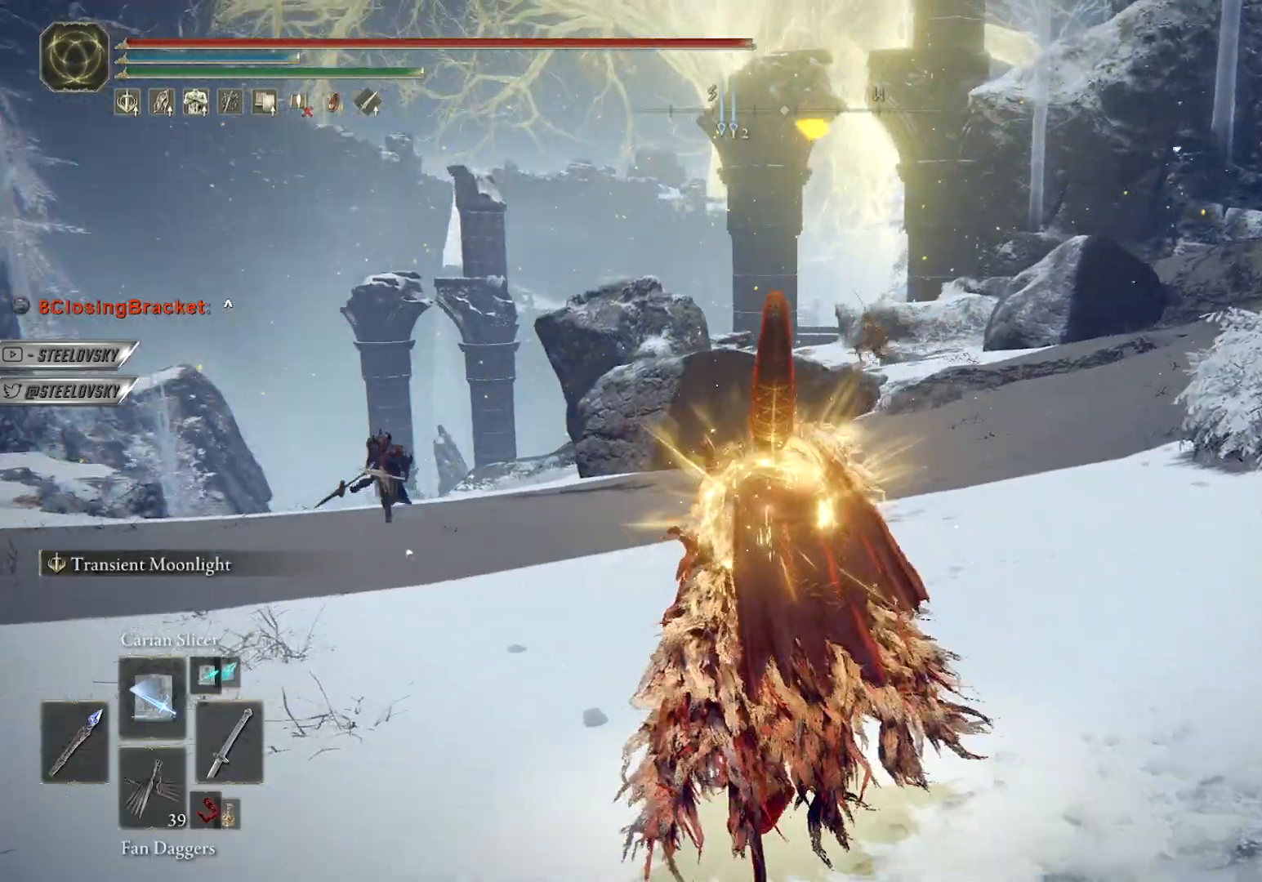
{"dt_ms": 500, "buttons": [], "left_stick": "down-right", "right_stick": "center", "events": [[33, "R3", "down"], [150, "R3", "up"], [200, "left_stick", "center"], [333, "left_stick", "up-right"], [433, "left_stick", "down-right"]]}
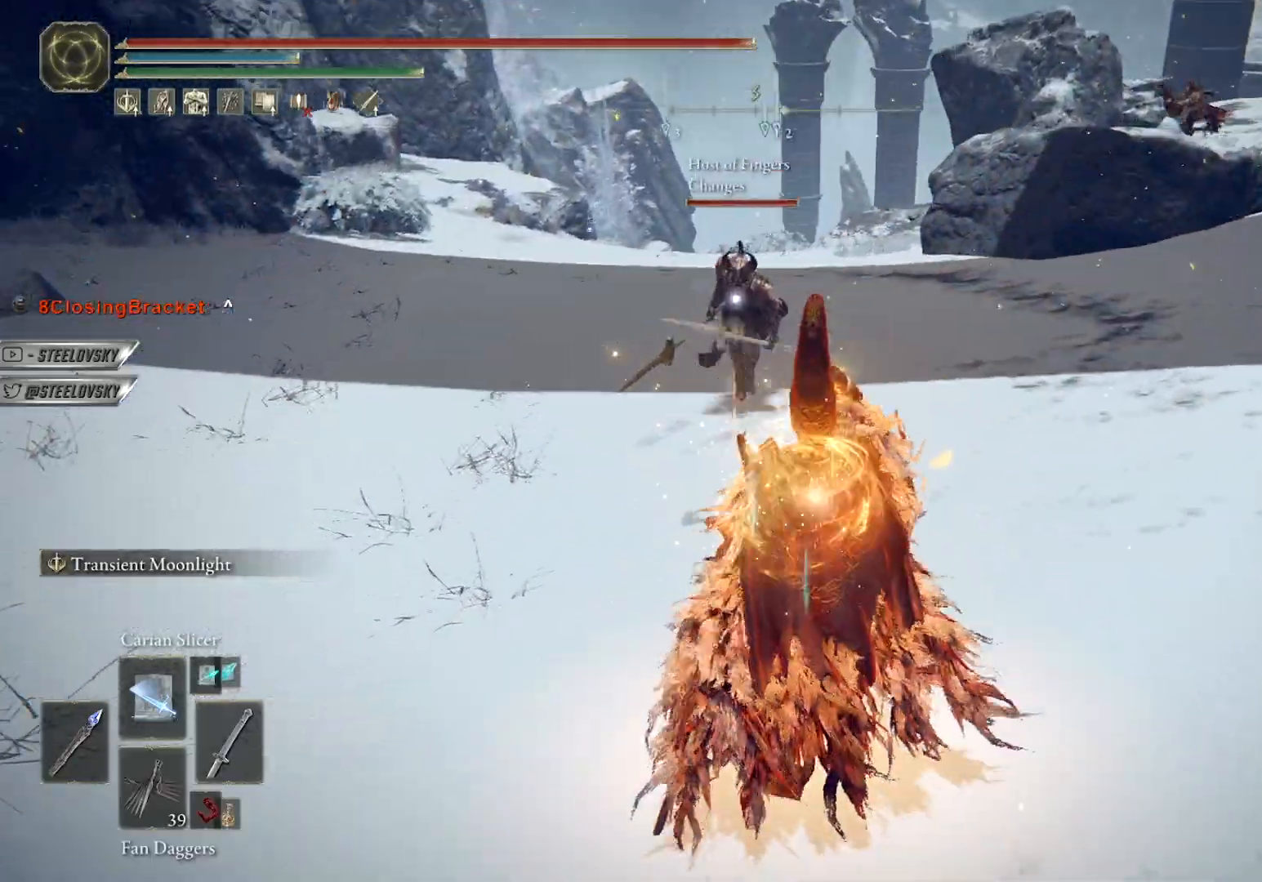
{"dt_ms": 500, "buttons": ["R3"], "left_stick": "down-right", "right_stick": "center", "events": [[183, "CIRCLE", "down"], [300, "CIRCLE", "up"], [467, "R3", "down"]]}